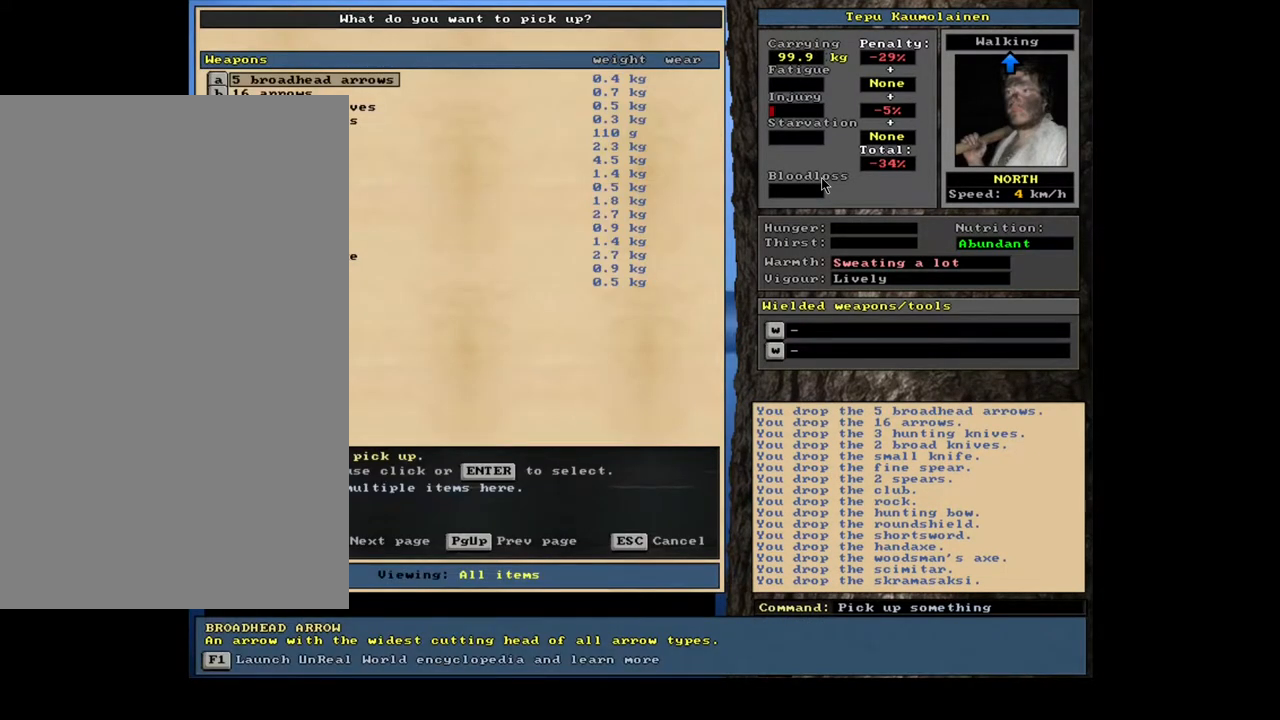
Gameplay with keyboard and mouse; each line is a JSON object with the keys and mouse buttons held at the frame after it. "events" lists presses ("down") and releases ("up") of ".", "/", "0", "1", "2", "3", "4", "5", "6", "7", "8", "9", "a", "alt_l", "alt_r", "b", "backslash", "backspace", "c", "caps_lock", "comma", "ctrl_l", "ctrl_r", "d", "down", "e", "equals", "escape", "f", "f1", "f10", "f11", "f12", "f2", "f3", "f4", "f5", "f6", "f7", "f8", "f9", "g", "h", "i", "j", "k", "l", "lbracket", "left", "m", "minus", "n", "num0", "num1", "num2", "num3", "num4", "num5", "num6", "num7", "num8", "num9", "o", "p", "q", "quote", "r", "rbracket", "return", "right", "s", "semicolon", "shift_l", "shift_r", "space", "super_l", "super_r", "t", "tab", "tilde", "u", "up", "v", "w", "x", "y", "z", "mouse_left", "mouse_wheel", "mouse_right", "mouse_mb4" and "mouse_mb5" between this image and that frame as [ms after this image, input, new state], when the widget could be followed in between. "mouse_left", "mouse_wheel", "mouse_right", "mouse_mb4", "mouse_mb5" = the "left", "wheel", "right", "mb4", "mb5" buttons of the "mouse" list. No other keys are recorded. "wheel" means that the mouse wheel is clicked or scrolled. Mouse movement is not recorded. Not read: other_keys.
{"keys": [], "mouse": [], "events": []}
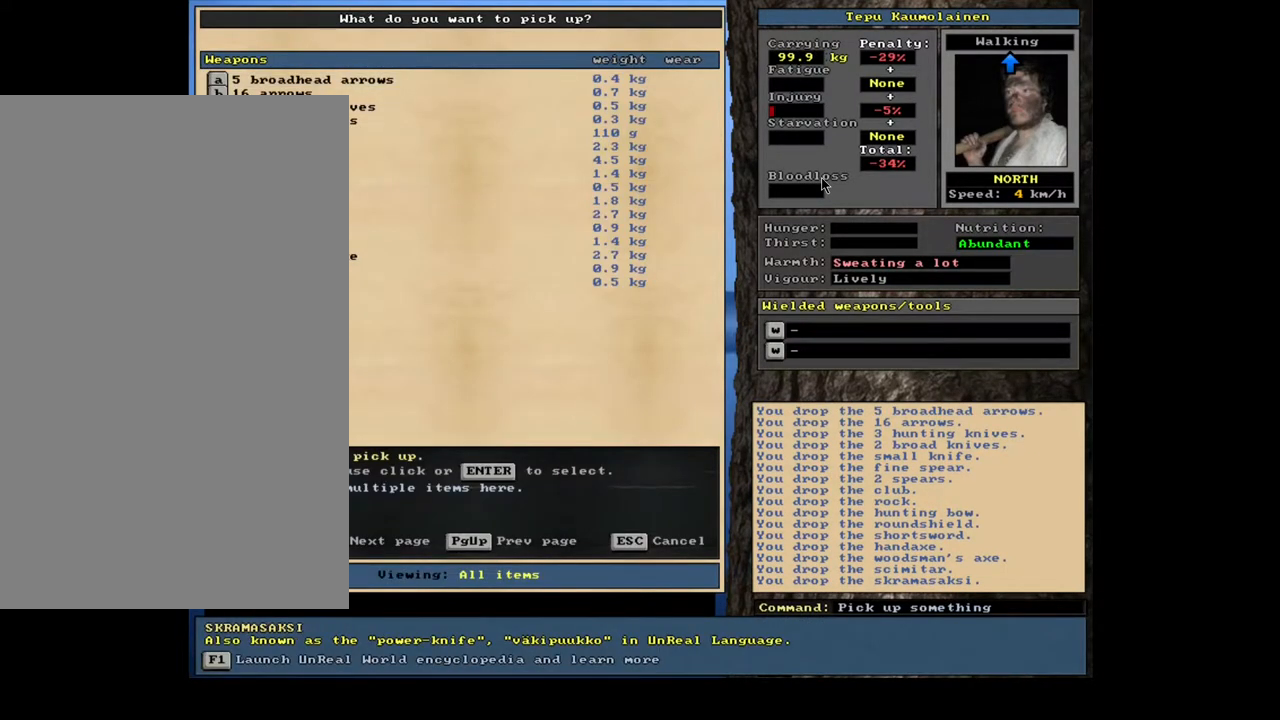
{"keys": [], "mouse": [], "events": []}
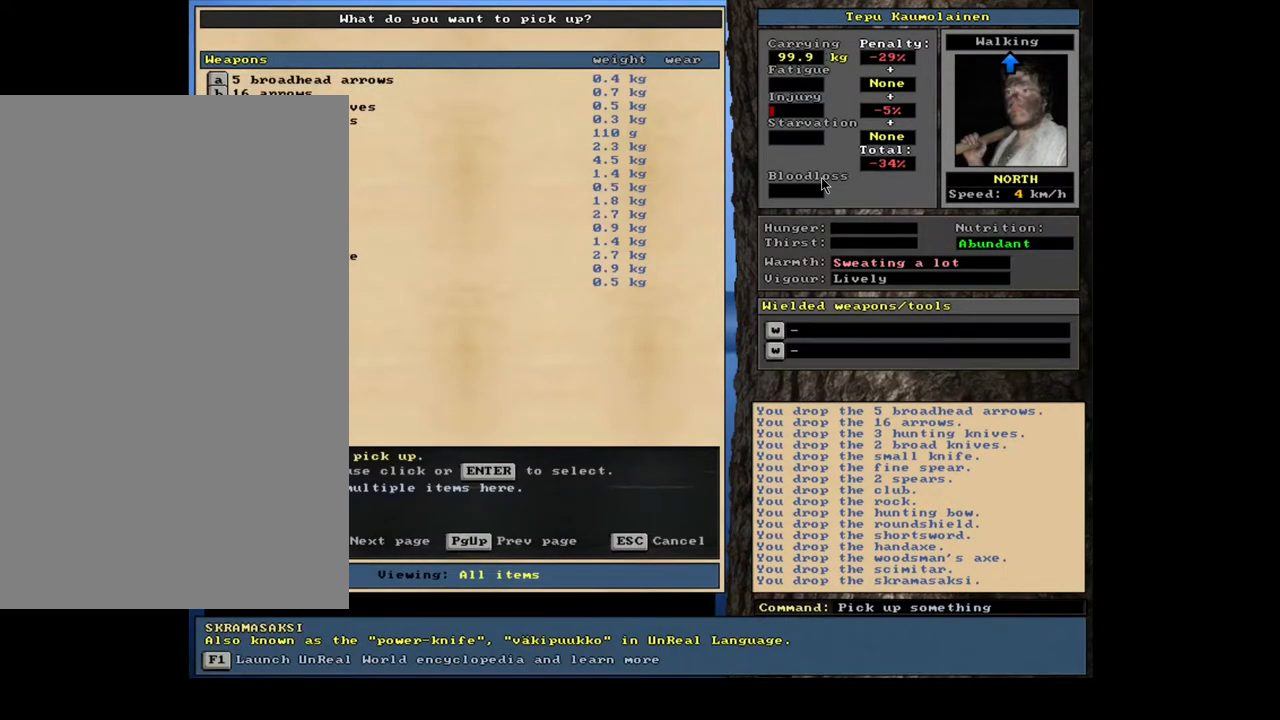
{"keys": [], "mouse": [], "events": []}
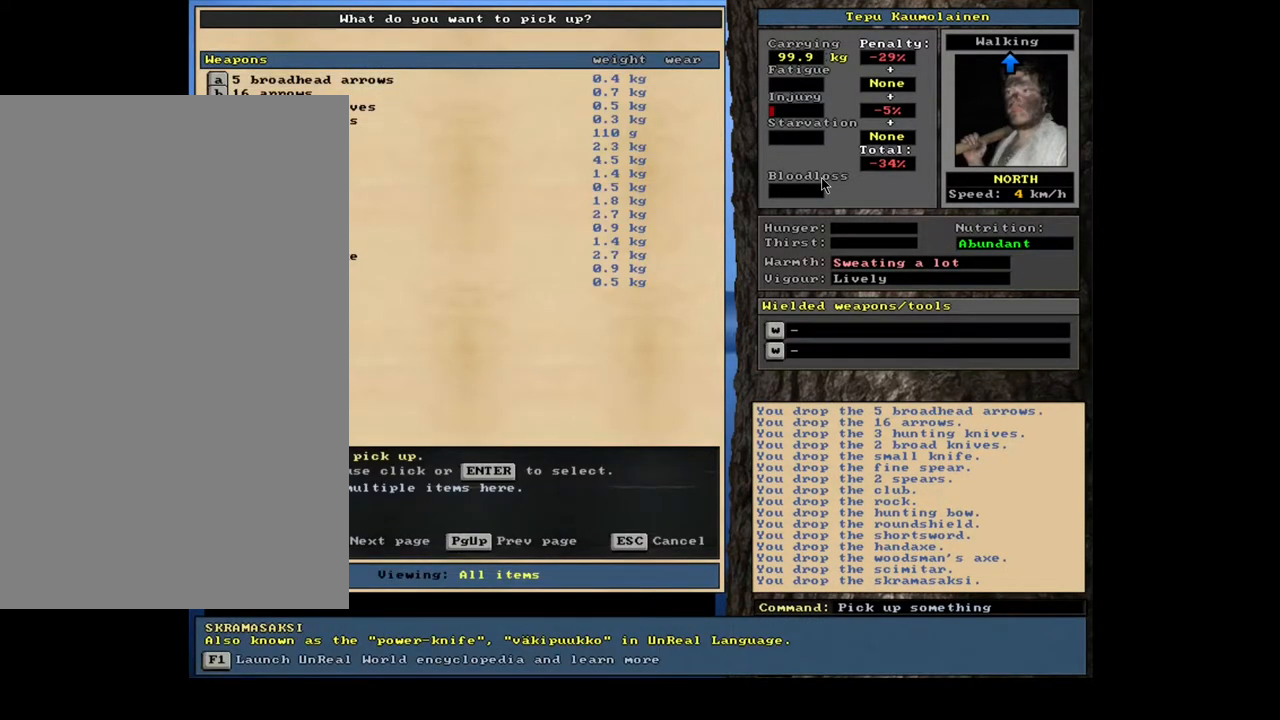
{"keys": [], "mouse": [], "events": []}
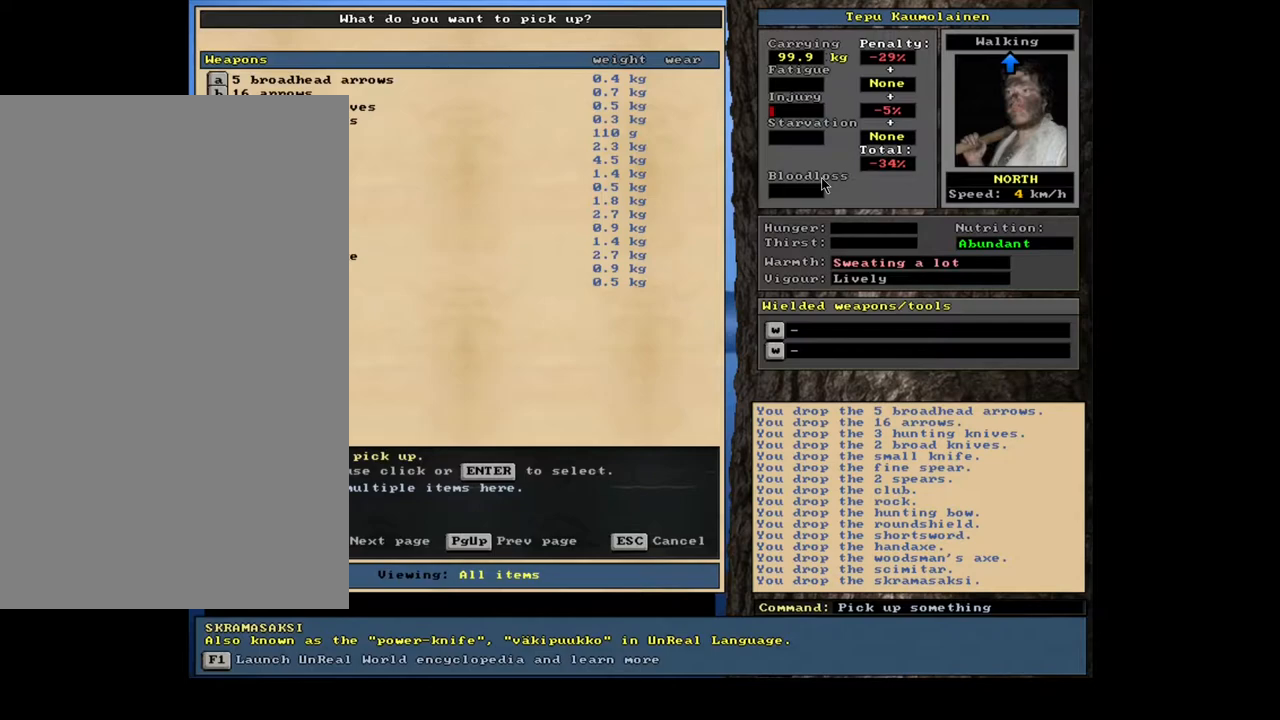
{"keys": [], "mouse": [], "events": []}
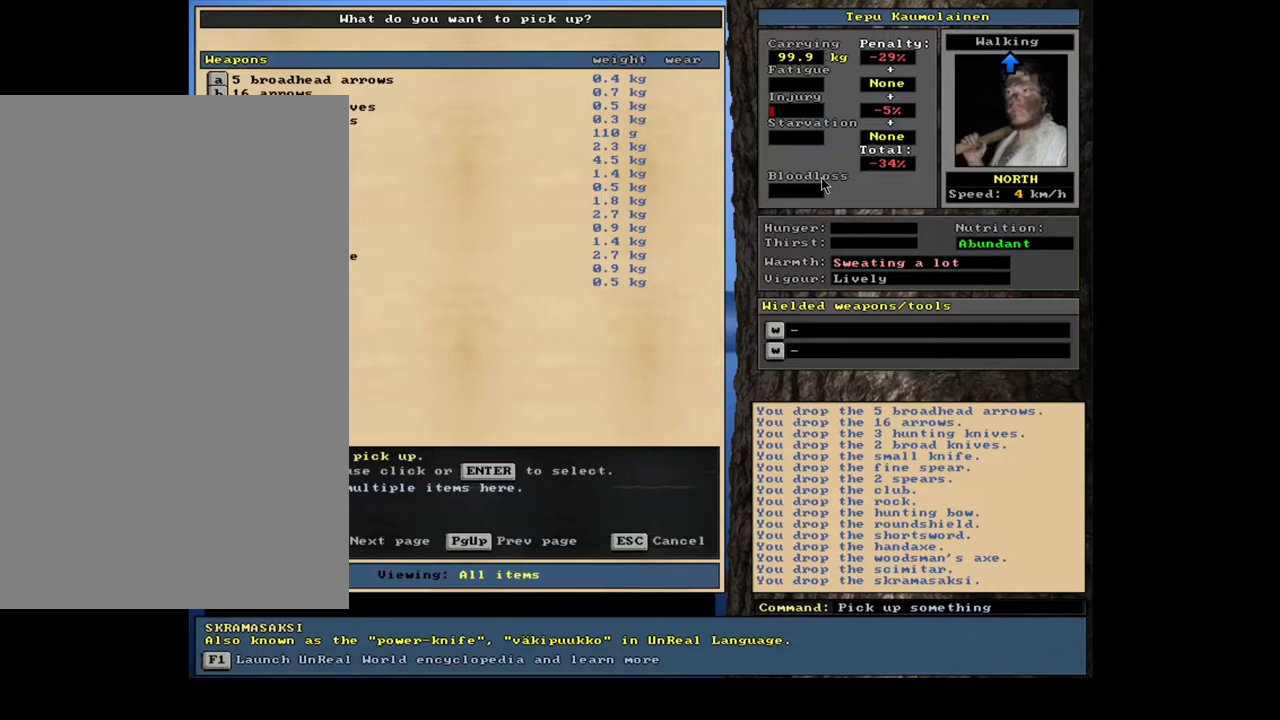
{"keys": [], "mouse": [], "events": []}
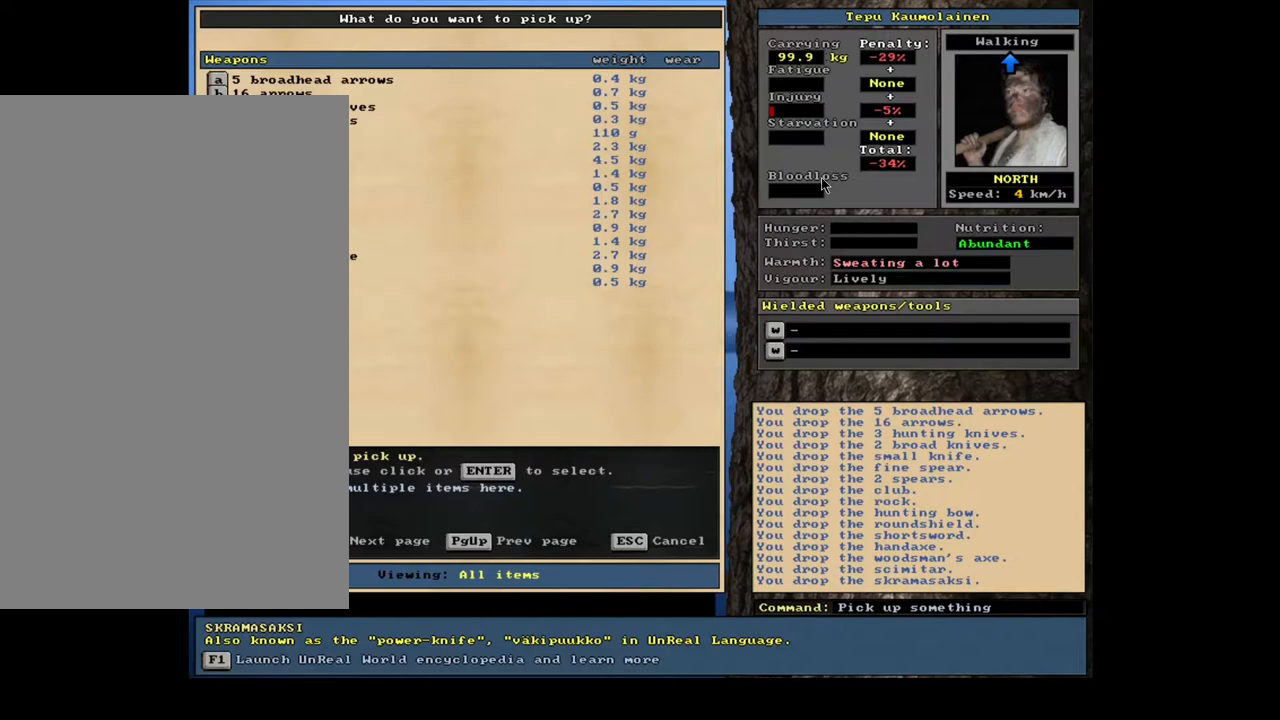
{"keys": [], "mouse": [], "events": []}
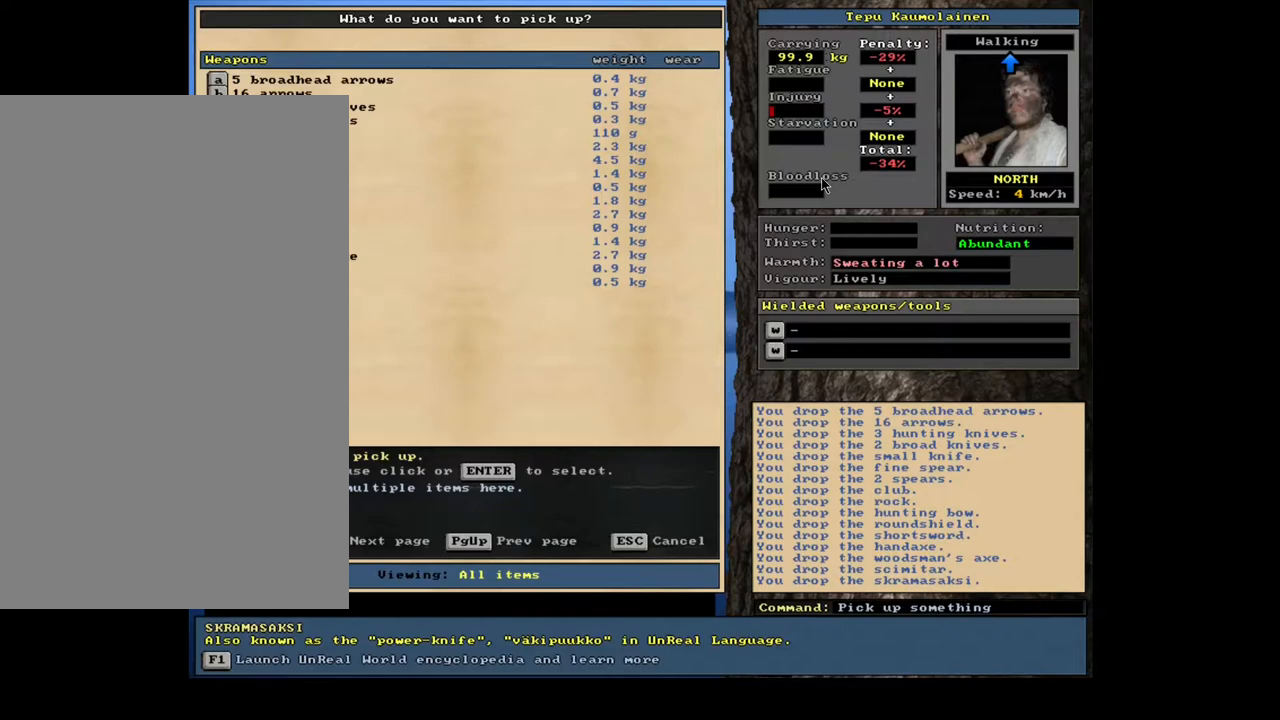
{"keys": ["up"], "mouse": [], "events": [[217, "up", "down"], [350, "up", "up"], [450, "up", "down"]]}
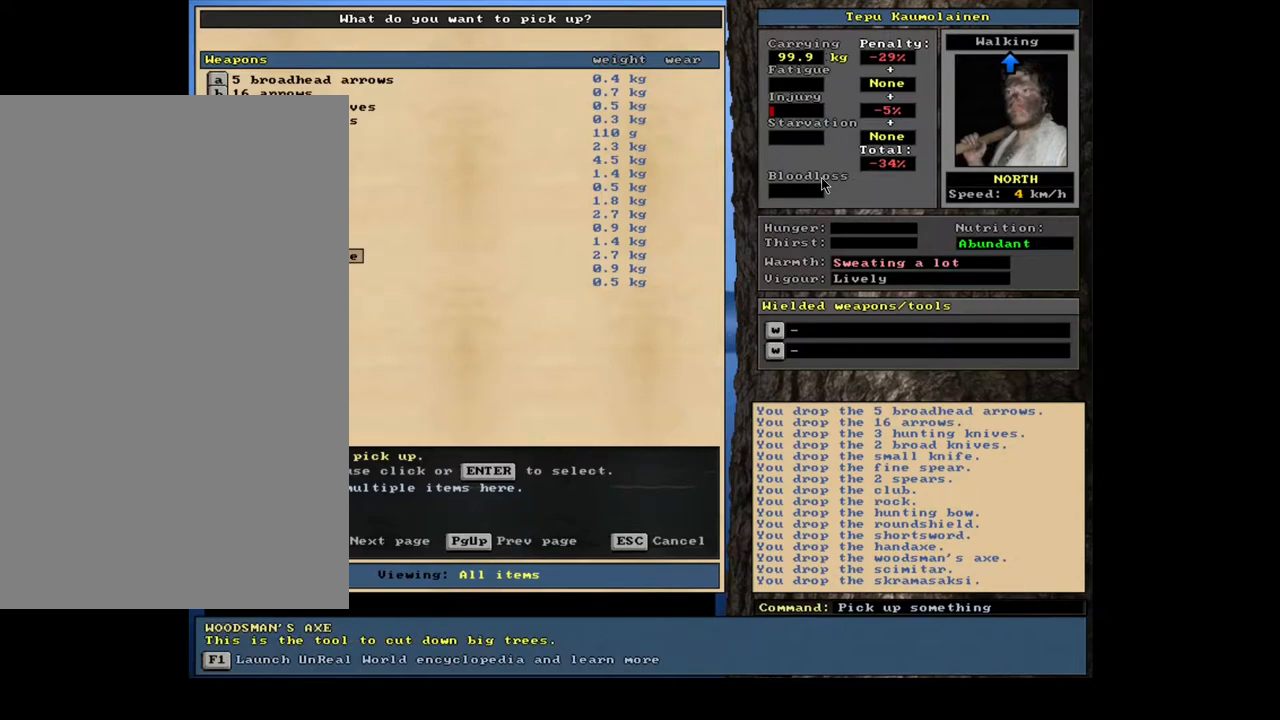
{"keys": [], "mouse": [], "events": [[467, "up", "up"], [483, "up", "down"], [500, "up", "up"]]}
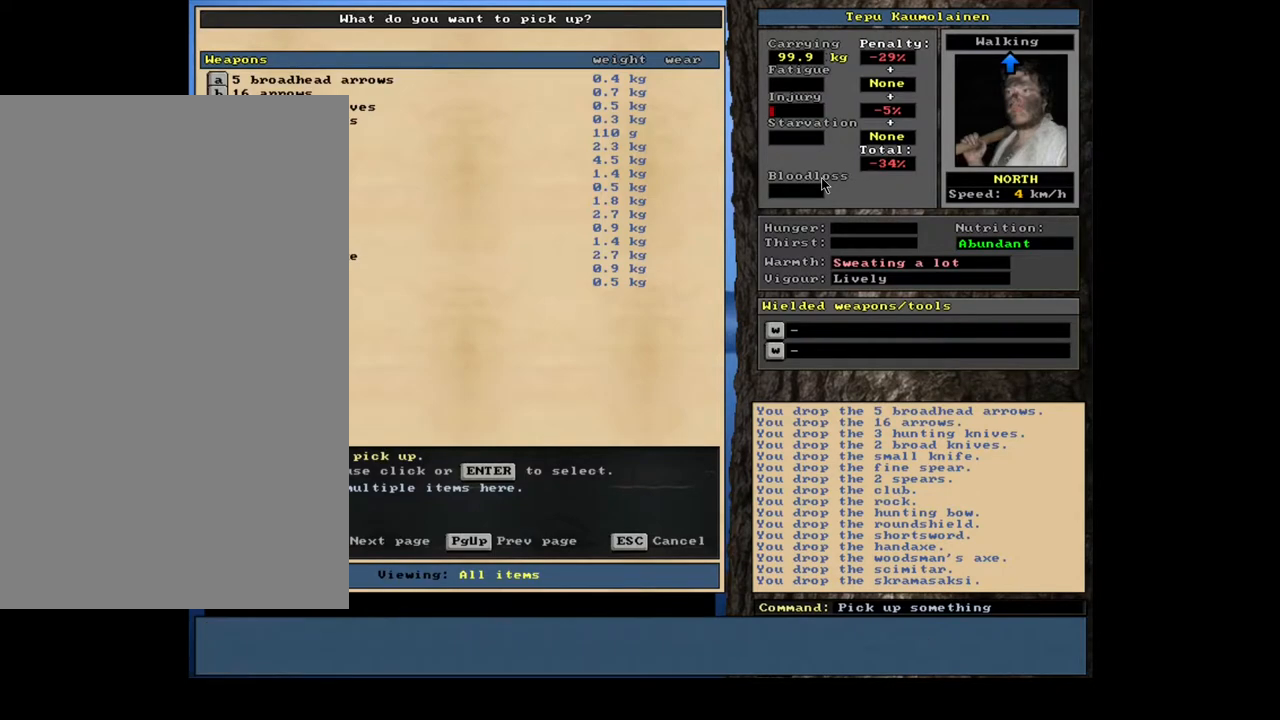
{"keys": [], "mouse": [], "events": [[17, "up", "down"], [33, "up", "up"], [50, "up", "down"], [67, "up", "up"], [83, "up", "down"], [100, "up", "up"], [117, "up", "down"], [133, "up", "up"]]}
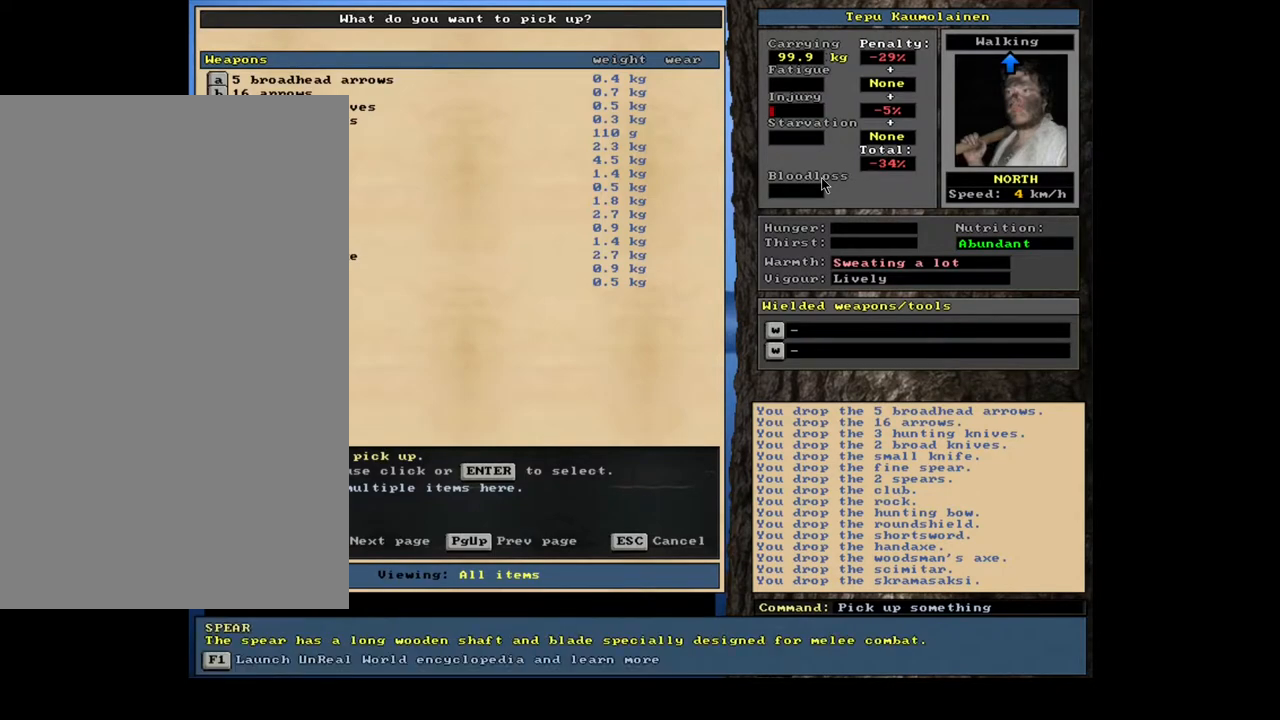
{"keys": [], "mouse": [], "events": [[133, "up", "down"], [250, "up", "up"], [283, "return", "down"], [383, "return", "up"]]}
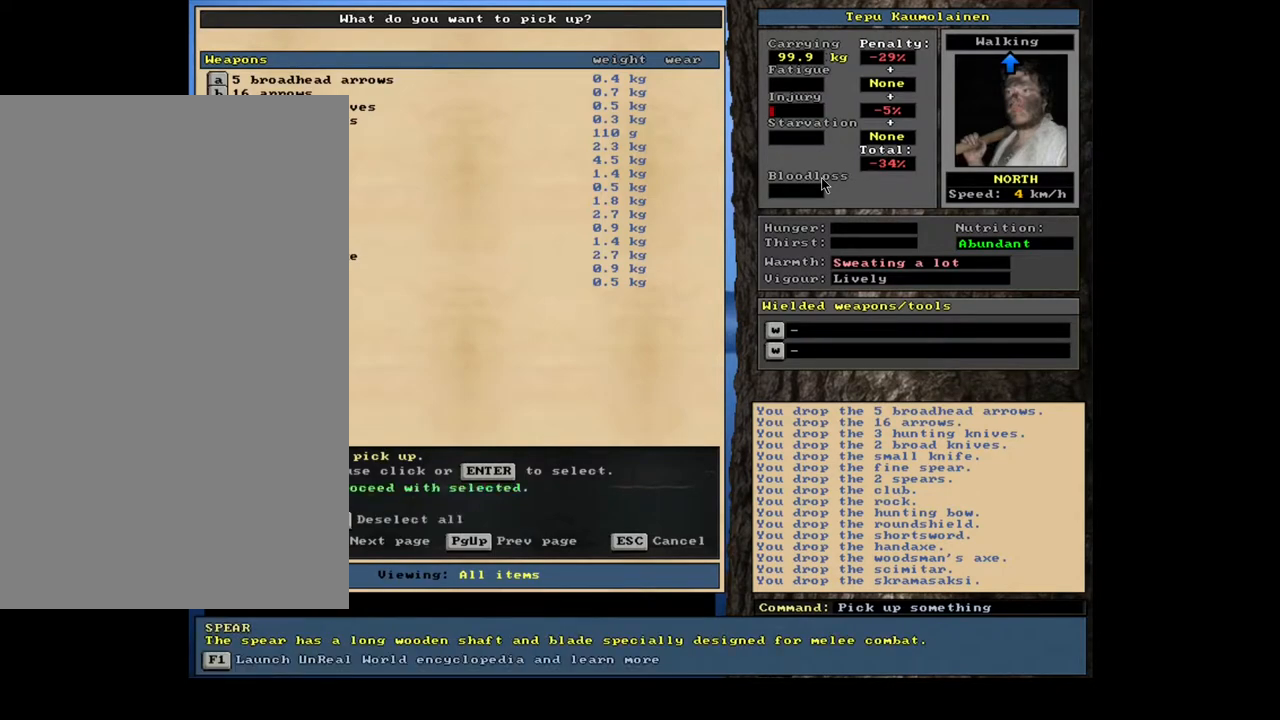
{"keys": [], "mouse": [], "events": [[233, "up", "down"], [350, "up", "up"]]}
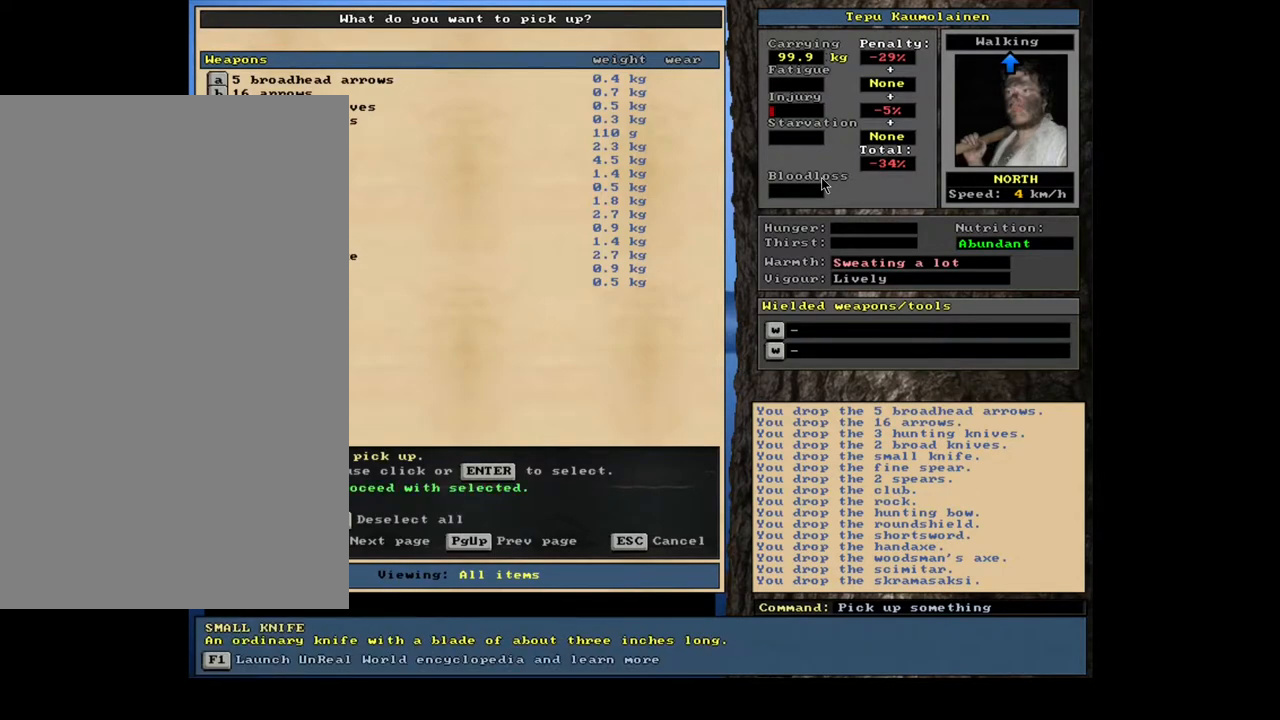
{"keys": [], "mouse": [], "events": []}
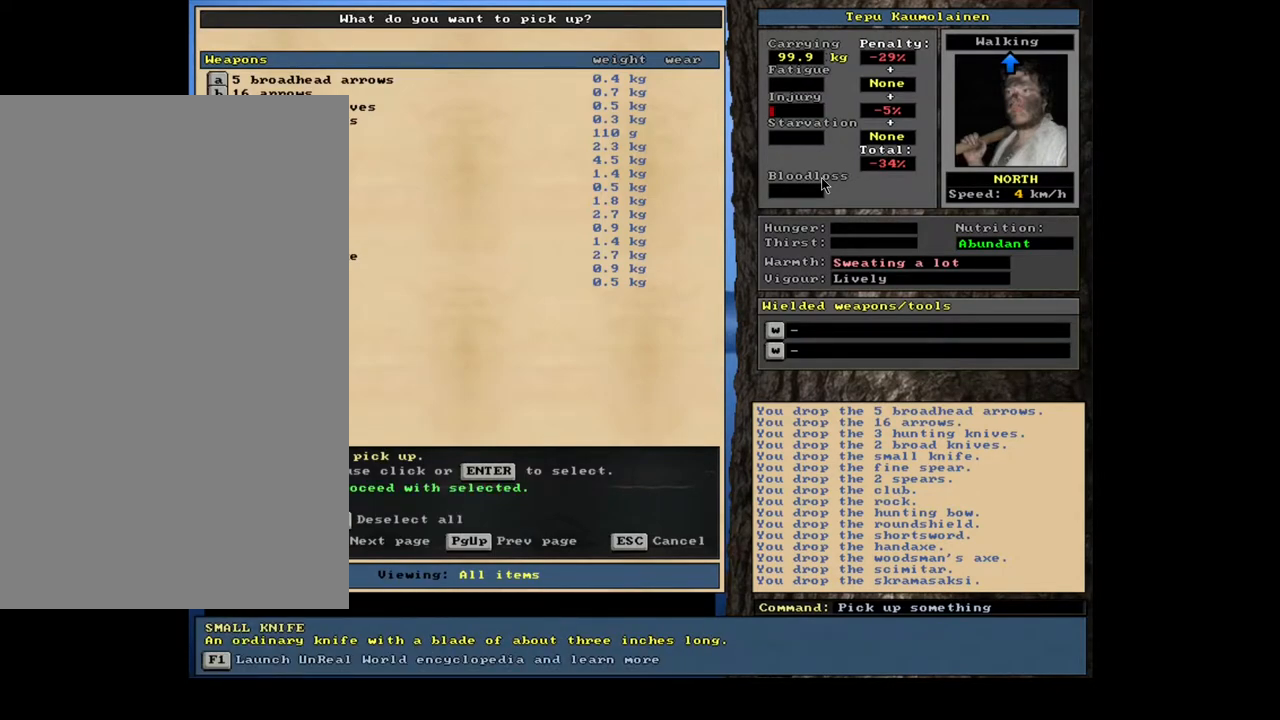
{"keys": ["1"], "mouse": [], "events": [[33, "return", "down"], [133, "return", "up"], [217, "up", "down"], [300, "up", "up"], [383, "return", "down"], [467, "return", "up"], [500, "1", "down"]]}
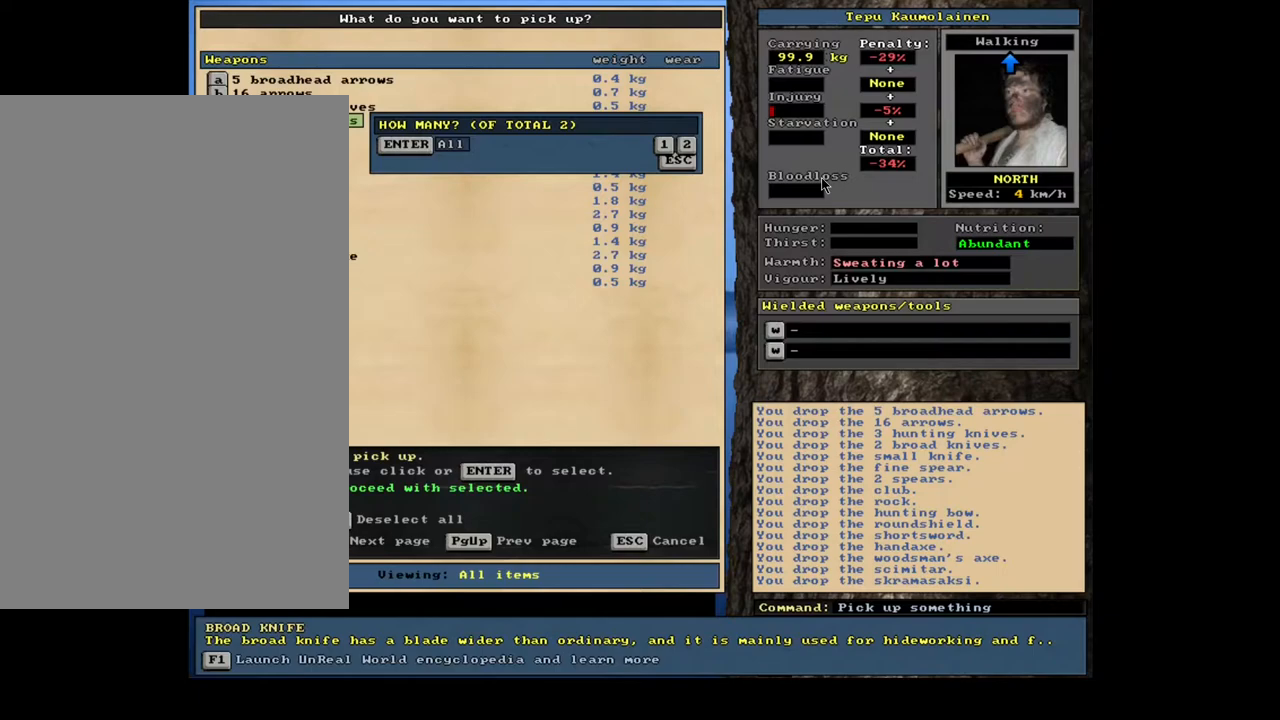
{"keys": ["1"], "mouse": [], "events": [[117, "1", "up"], [217, "up", "down"], [300, "up", "up"], [367, "return", "down"], [450, "return", "up"], [467, "1", "down"]]}
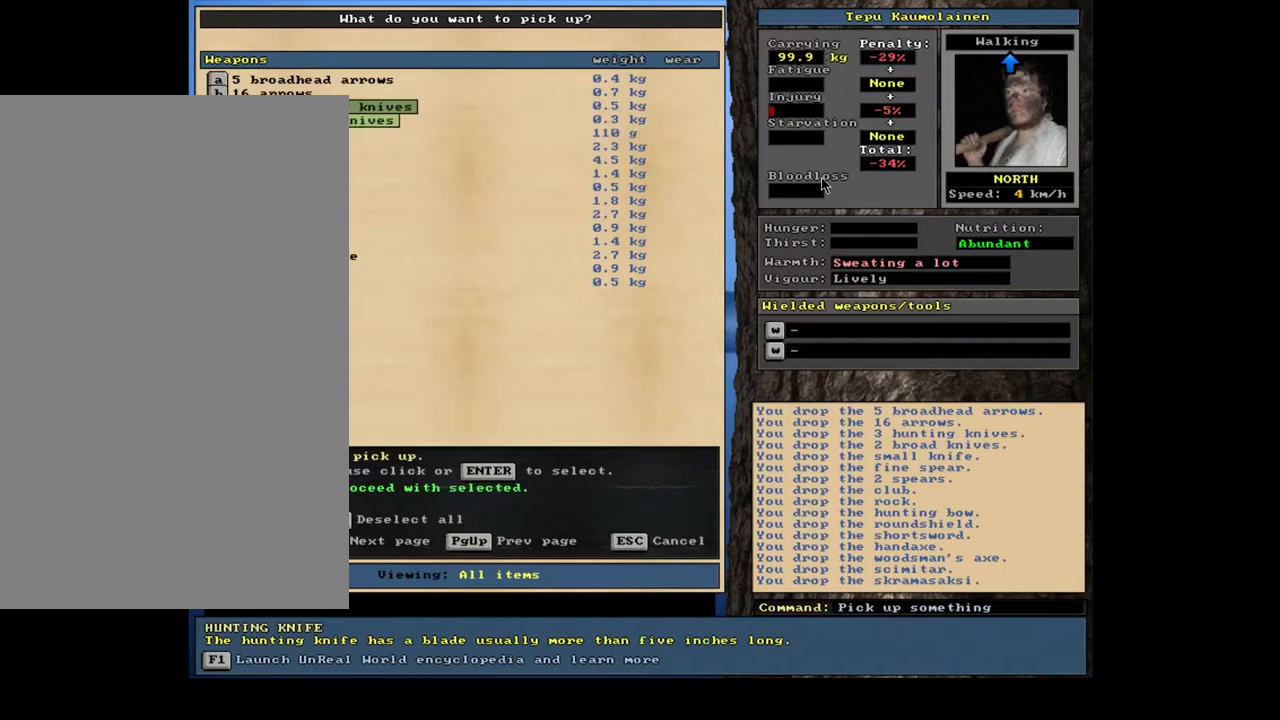
{"keys": [], "mouse": [], "events": [[83, "1", "up"]]}
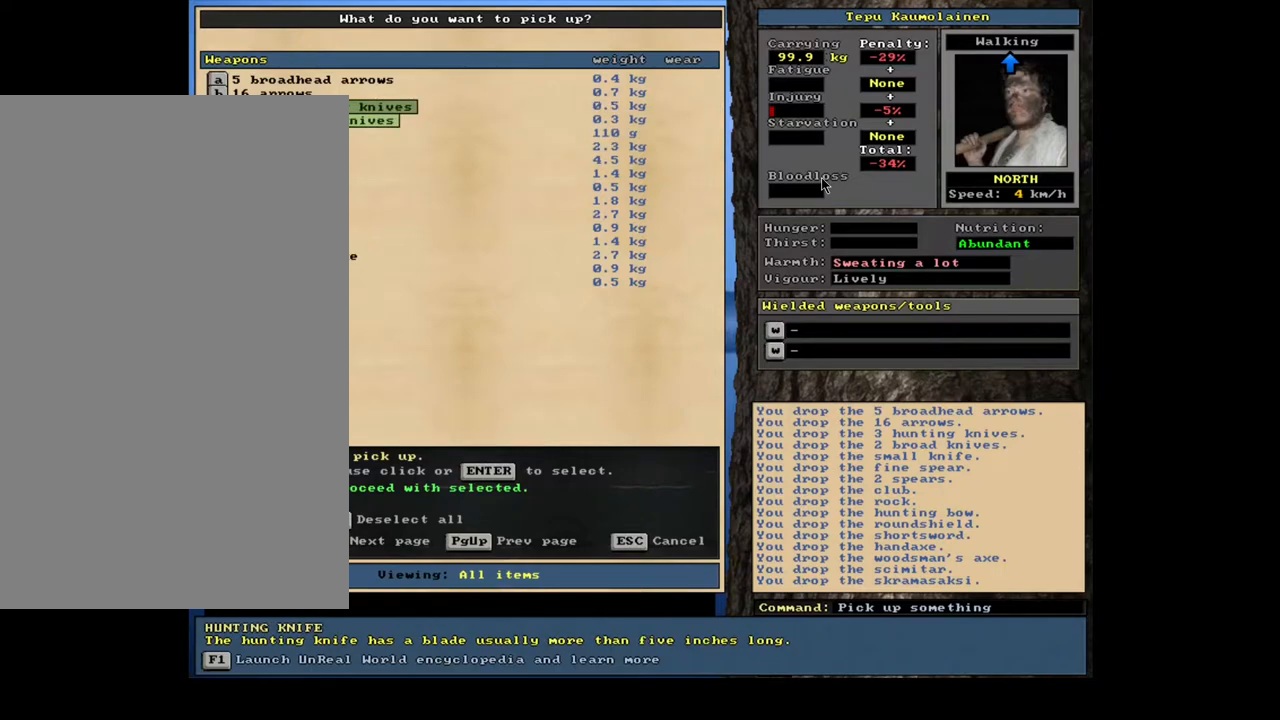
{"keys": [], "mouse": [], "events": [[83, "down", "down"], [200, "down", "up"], [350, "down", "down"], [417, "down", "up"]]}
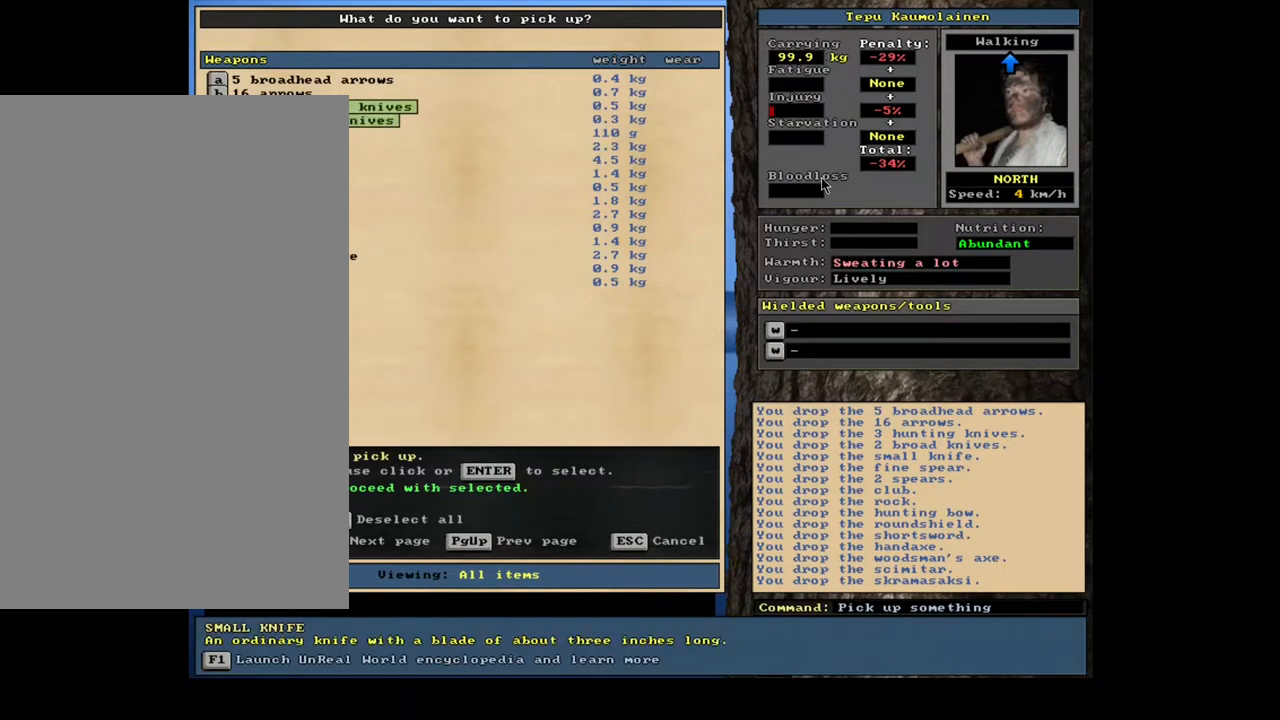
{"keys": [], "mouse": [], "events": [[50, "down", "down"], [283, "down", "up"]]}
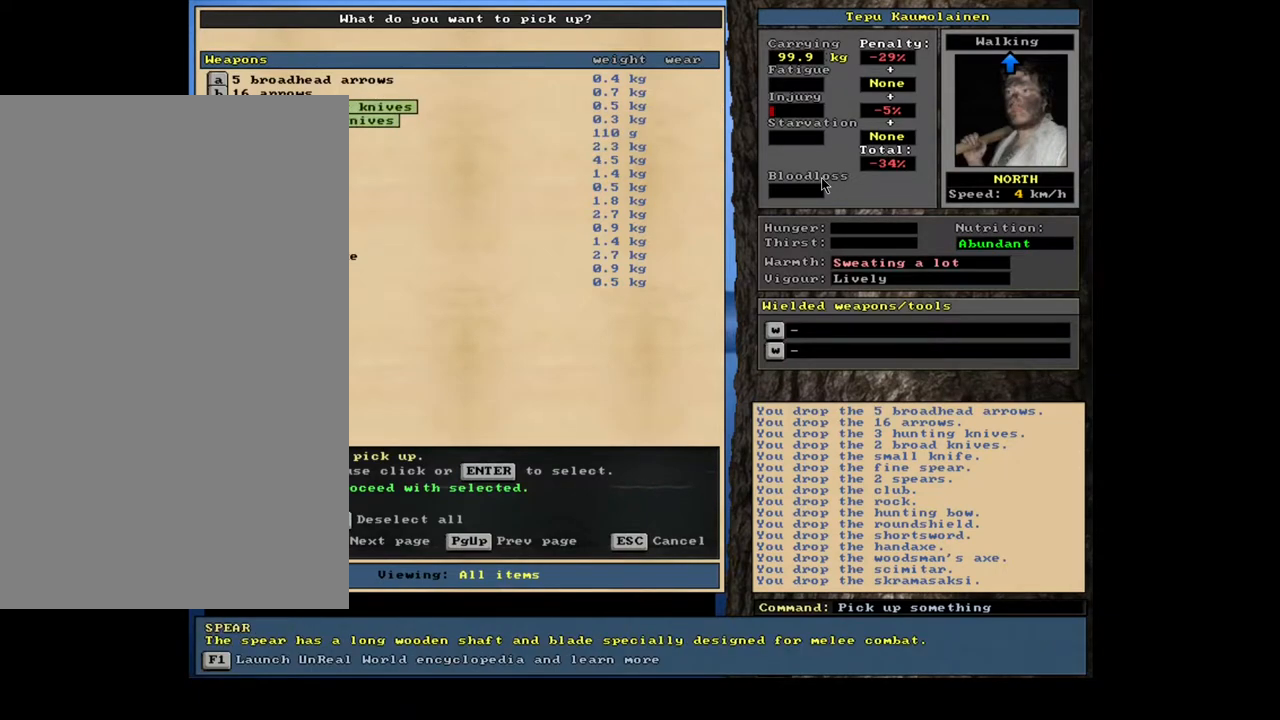
{"keys": ["down"], "mouse": [], "events": [[17, "down", "down"]]}
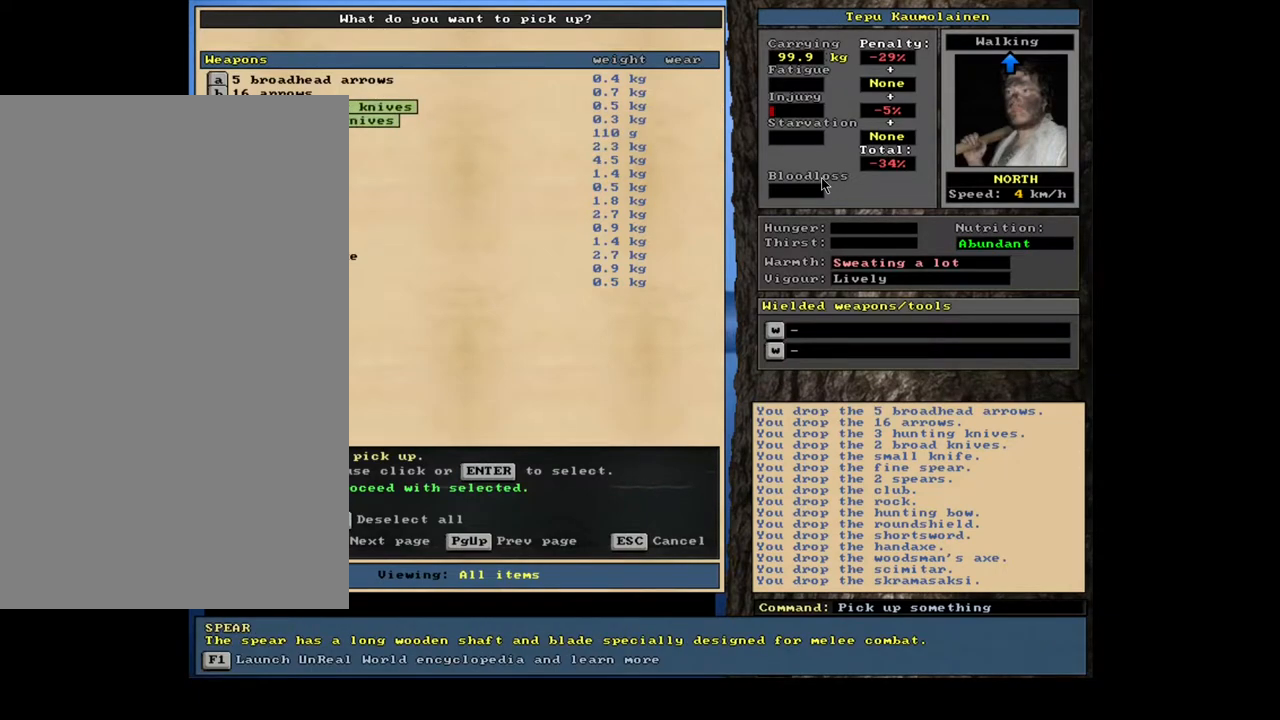
{"keys": [], "mouse": [], "events": [[67, "down", "up"], [83, "down", "down"], [100, "down", "up"], [117, "down", "down"], [133, "down", "up"]]}
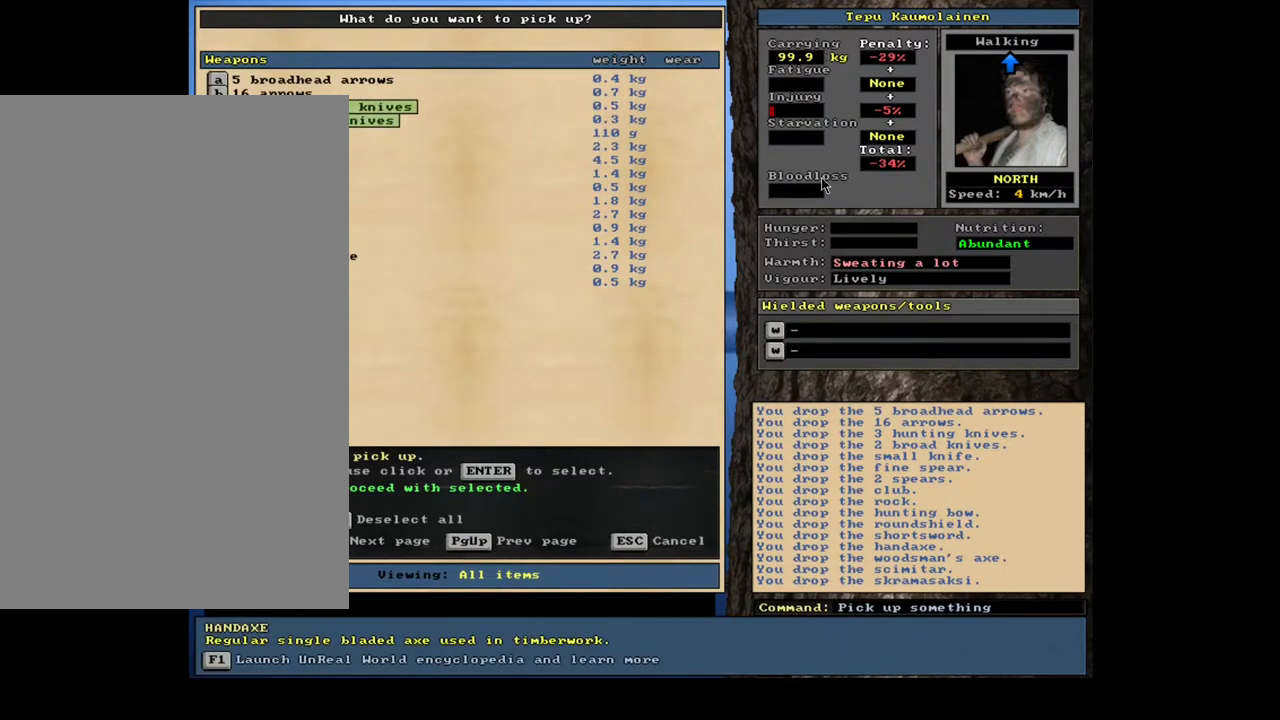
{"keys": ["up"], "mouse": [], "events": [[467, "up", "down"]]}
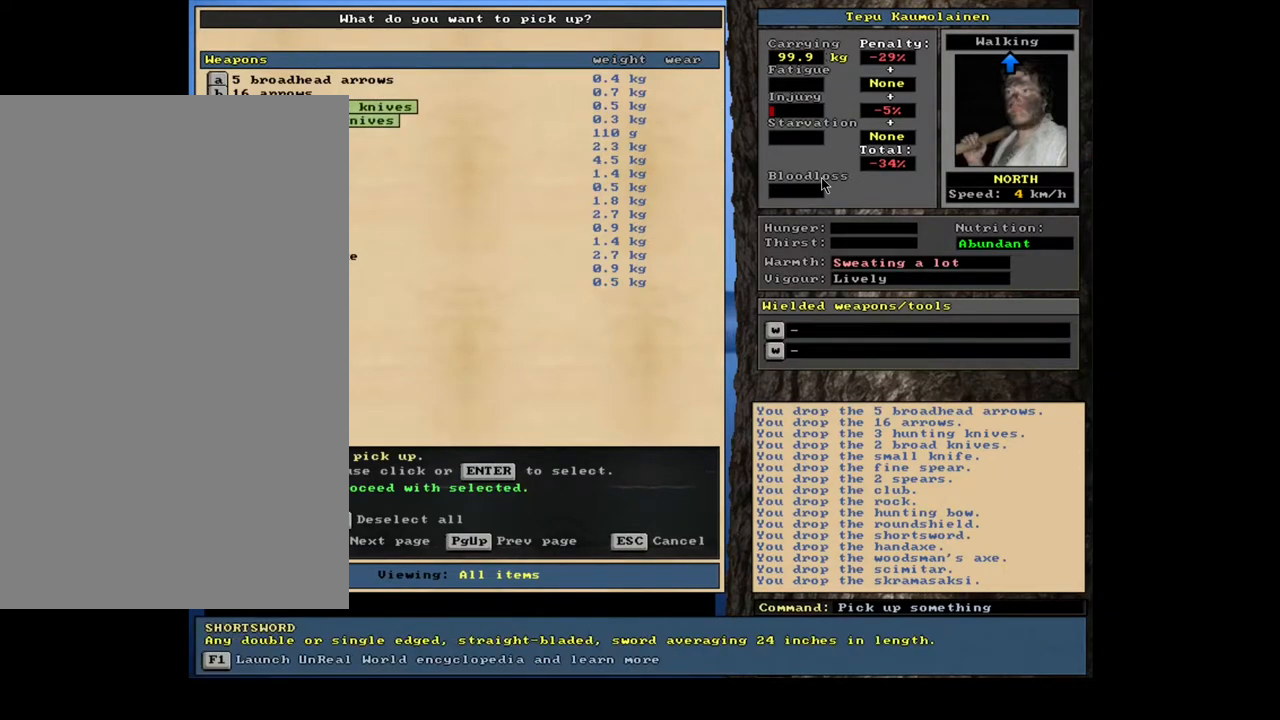
{"keys": [], "mouse": [], "events": [[33, "up", "up"], [150, "up", "down"], [267, "up", "up"]]}
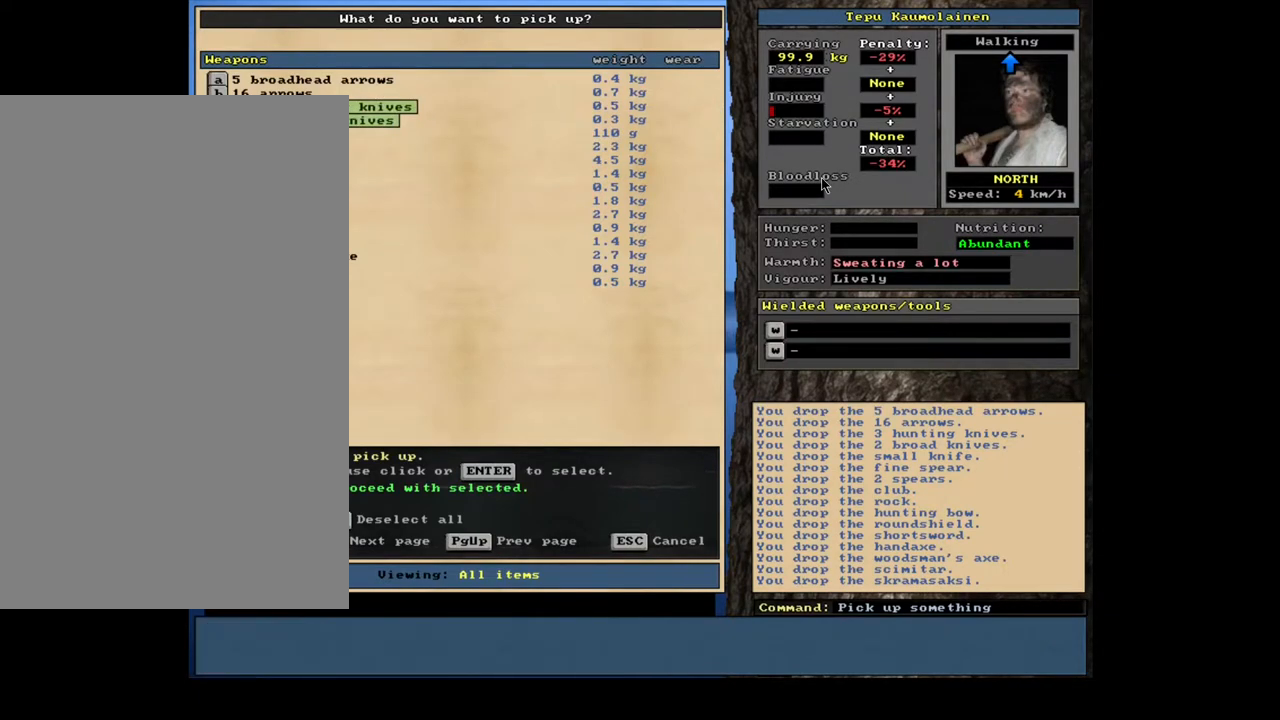
{"keys": [], "mouse": [], "events": [[100, "space", "down"], [183, "space", "up"]]}
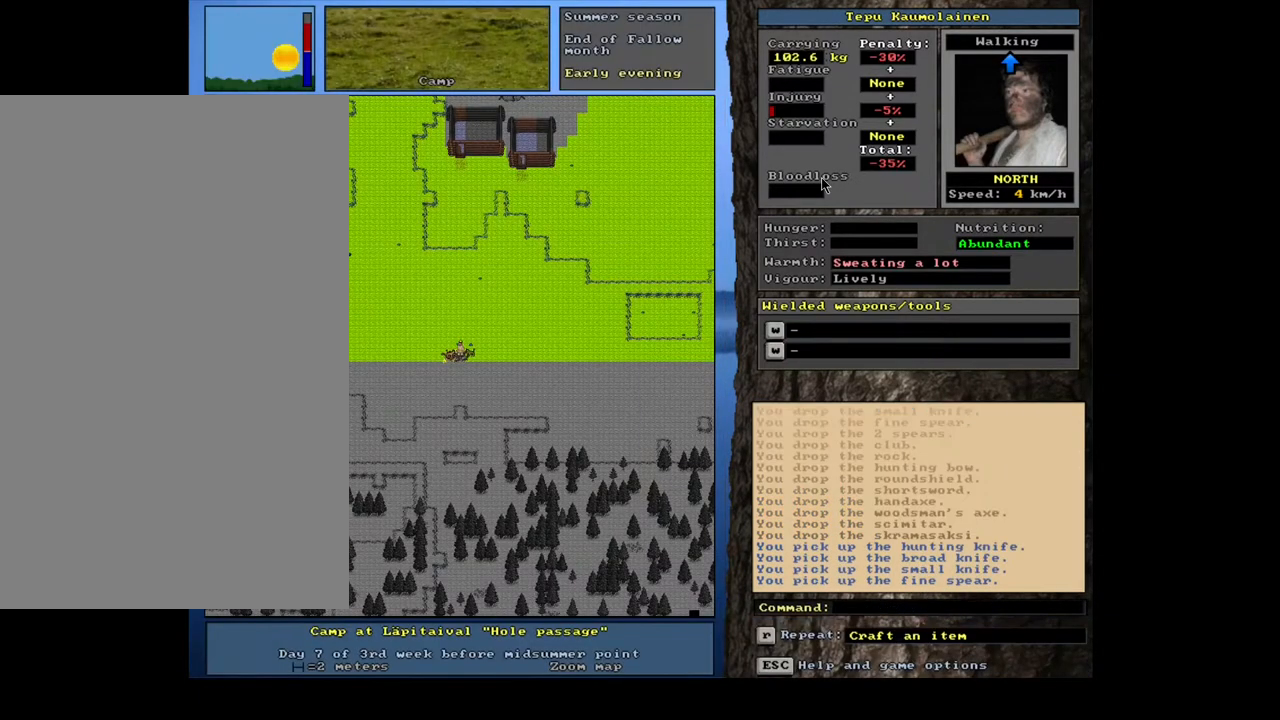
{"keys": [], "mouse": [], "events": [[217, "num3", "down"], [333, "num3", "up"]]}
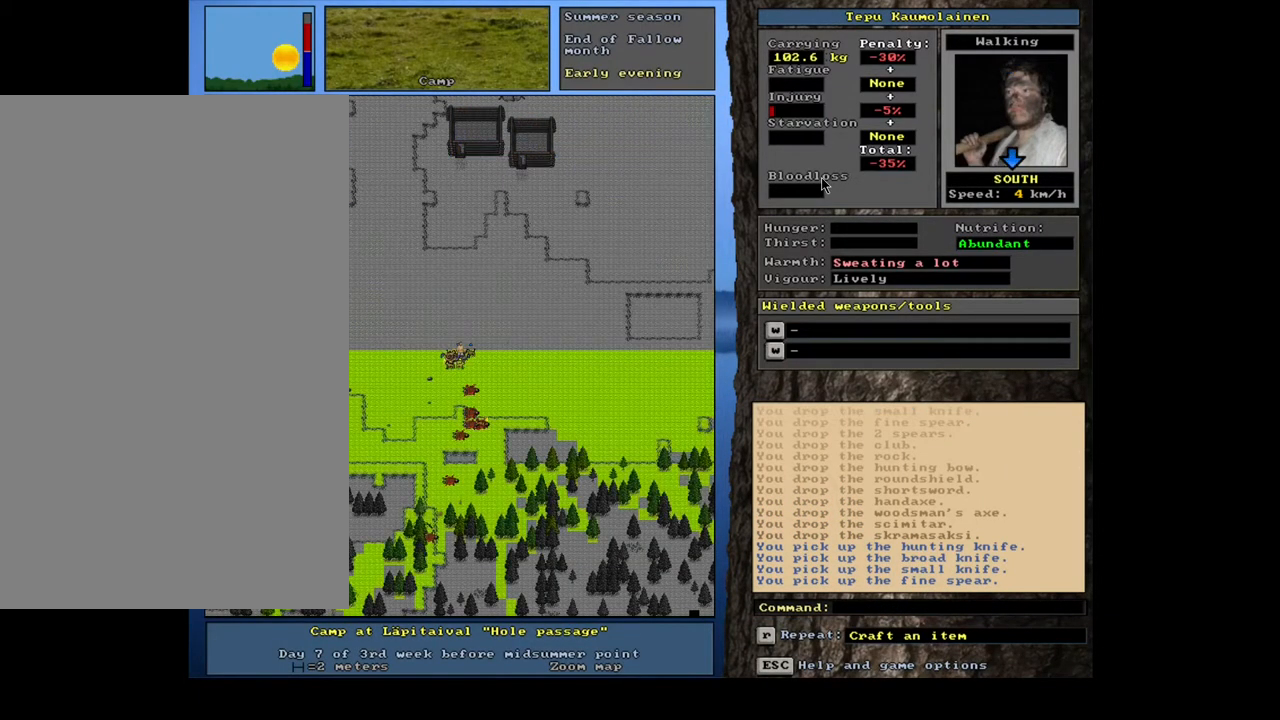
{"keys": [], "mouse": [], "events": []}
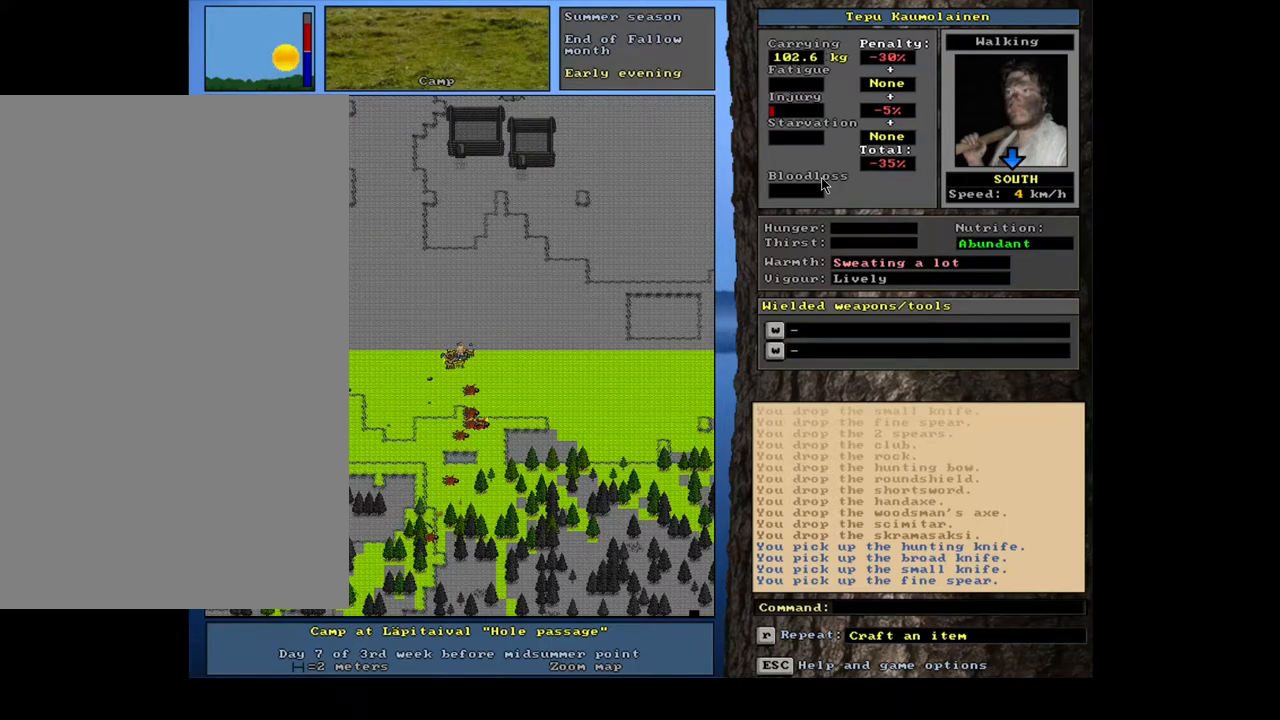
{"keys": ["ctrl_l"], "mouse": [], "events": [[133, "ctrl_l", "down"], [200, "num3", "down"], [283, "num3", "up"]]}
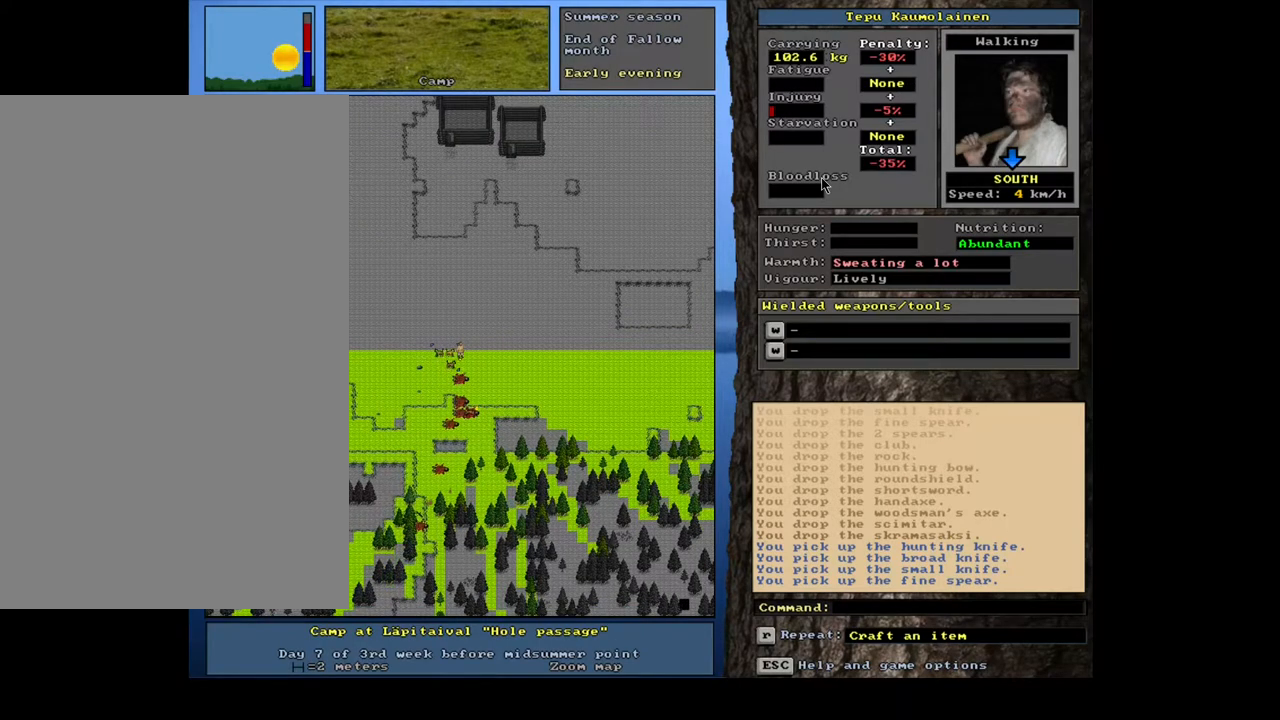
{"keys": ["ctrl_l", "num2"], "mouse": [], "events": [[167, "num2", "down"], [283, "num2", "up"], [483, "num2", "down"]]}
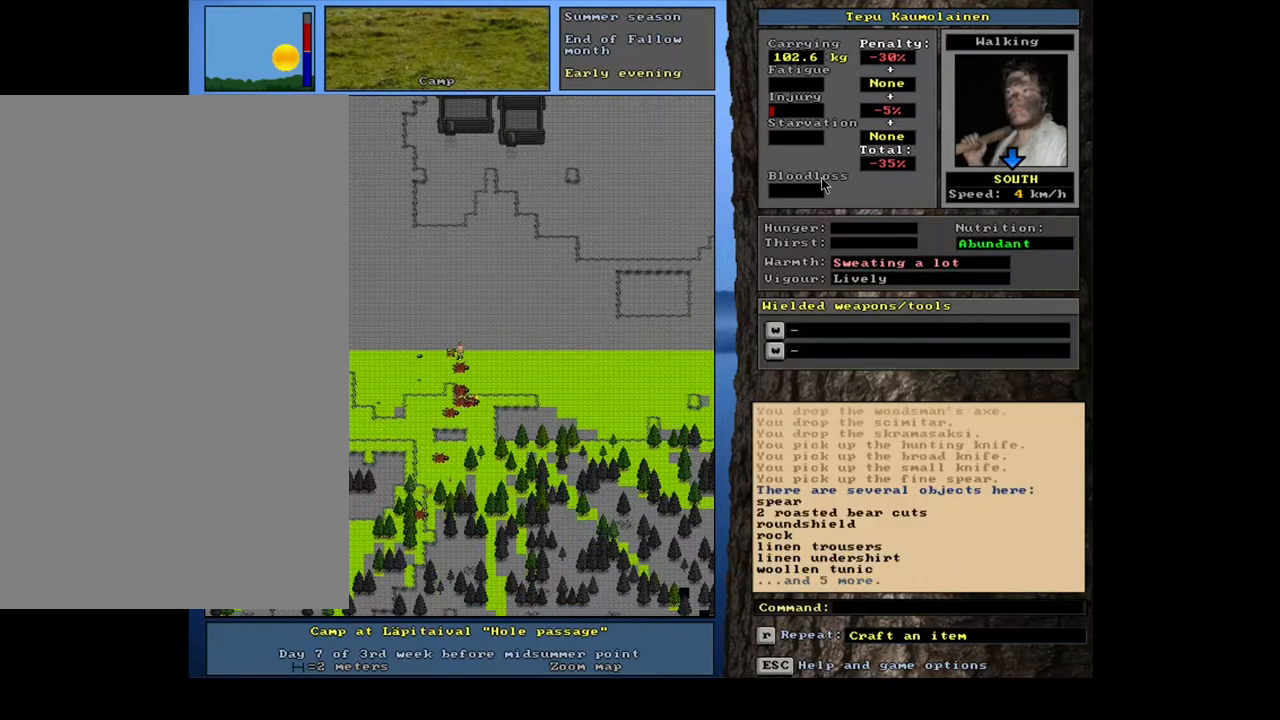
{"keys": [], "mouse": [], "events": [[67, "num2", "up"], [350, "ctrl_l", "up"]]}
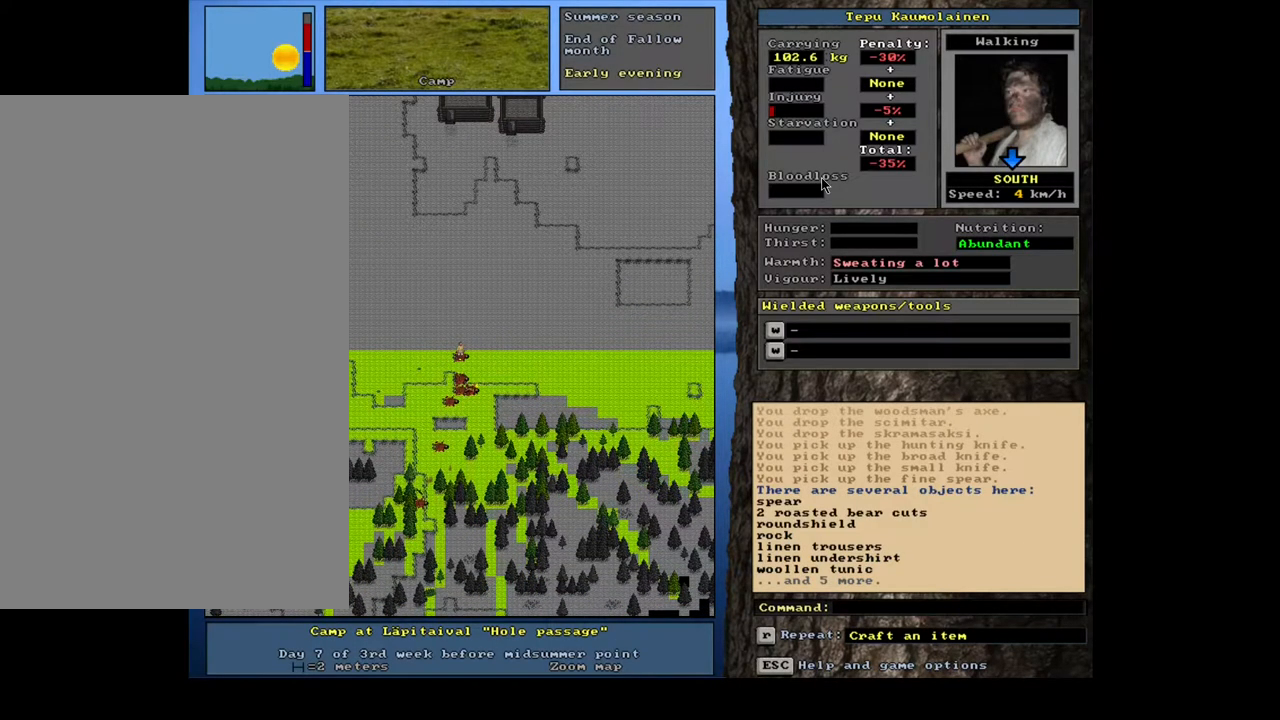
{"keys": [], "mouse": [], "events": []}
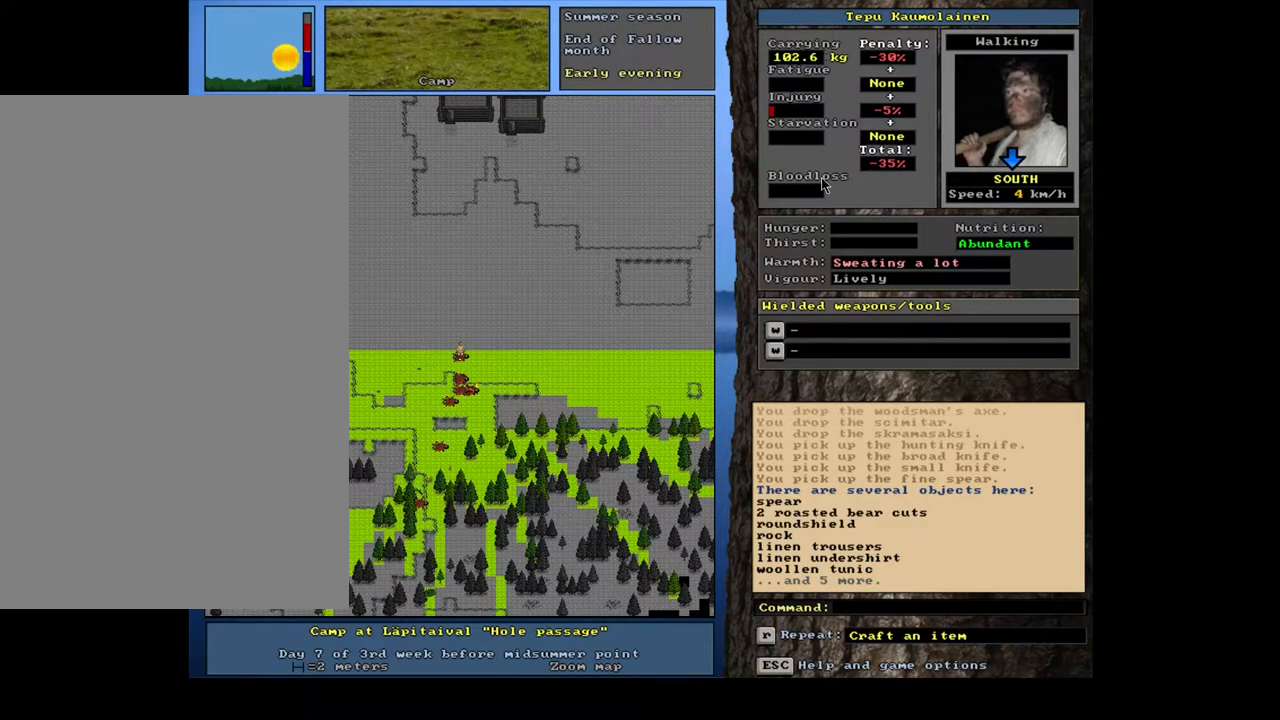
{"keys": [], "mouse": [], "events": []}
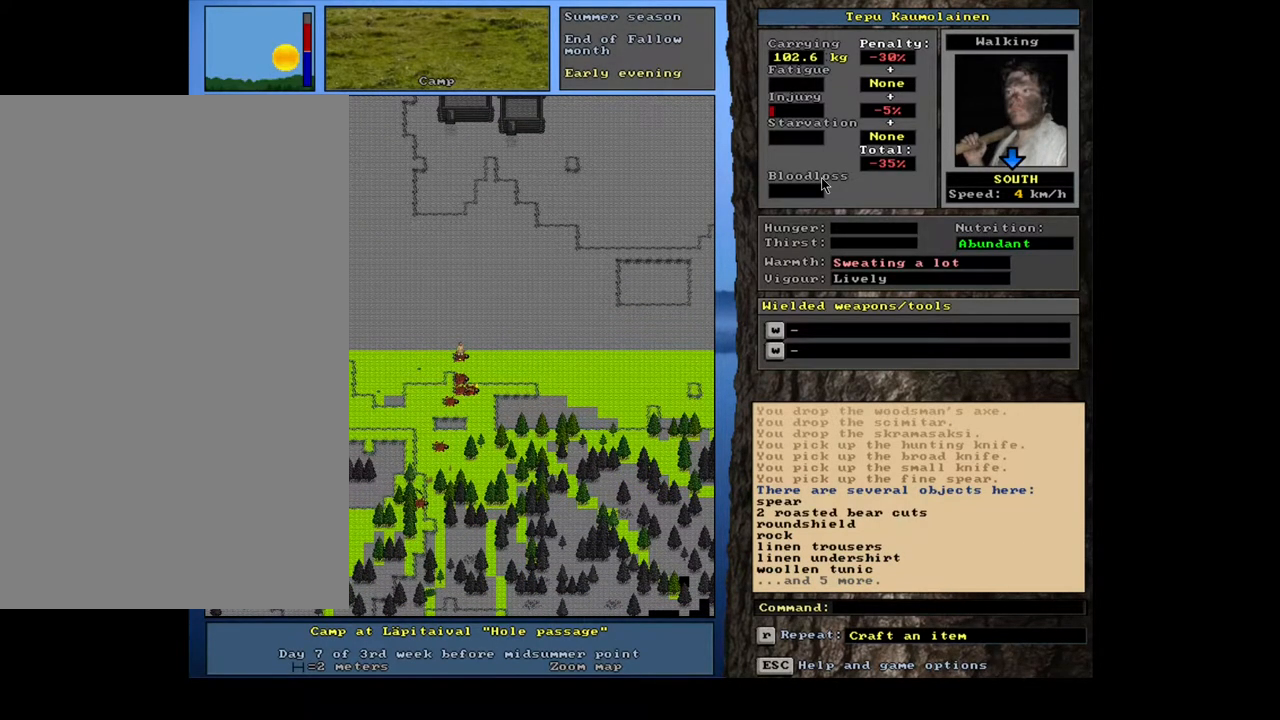
{"keys": [], "mouse": [], "events": []}